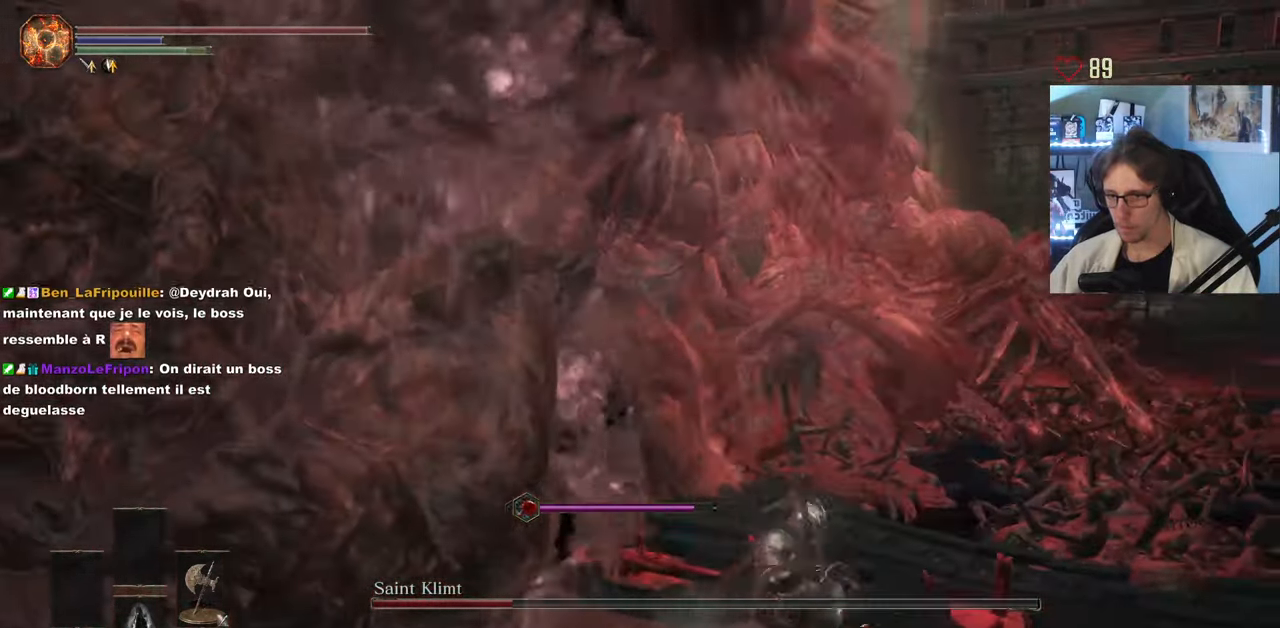
Gameplay with keyboard and mouse; each line is a JSON object with the keys and mouse buttons held at the frame after it. "events" lists presses ("down") and releases ("up") of "0", "1", "2", "3", "4", "a", "alt", "ctrl", "d", "down", "e", "f", "g", "left", "q", "r", "return", "right", "s", "shift", "space", "tab", "up", "z", "mouse_left", "mouse_wheel", "mouse_right", "mouse_mb4" and "mouse_mb5" between this image and that frame as [ms after this image, input, new state], when the widget could be followed in between. "mouse_left", "mouse_wheel", "mouse_right", "mouse_mb4", "mouse_mb5" = the "left", "wheel", "right", "mb4", "mb5" buttons of the "mouse" list. No other keys are recorded. "wheel" means that the mouse wheel is clicked or scrolled. Not read: mouse_move.
{"keys": ["q", "z"], "mouse": [], "events": [[284, "s", "up"], [317, "mouse_left", "down"], [367, "z", "down"], [467, "mouse_left", "up"]]}
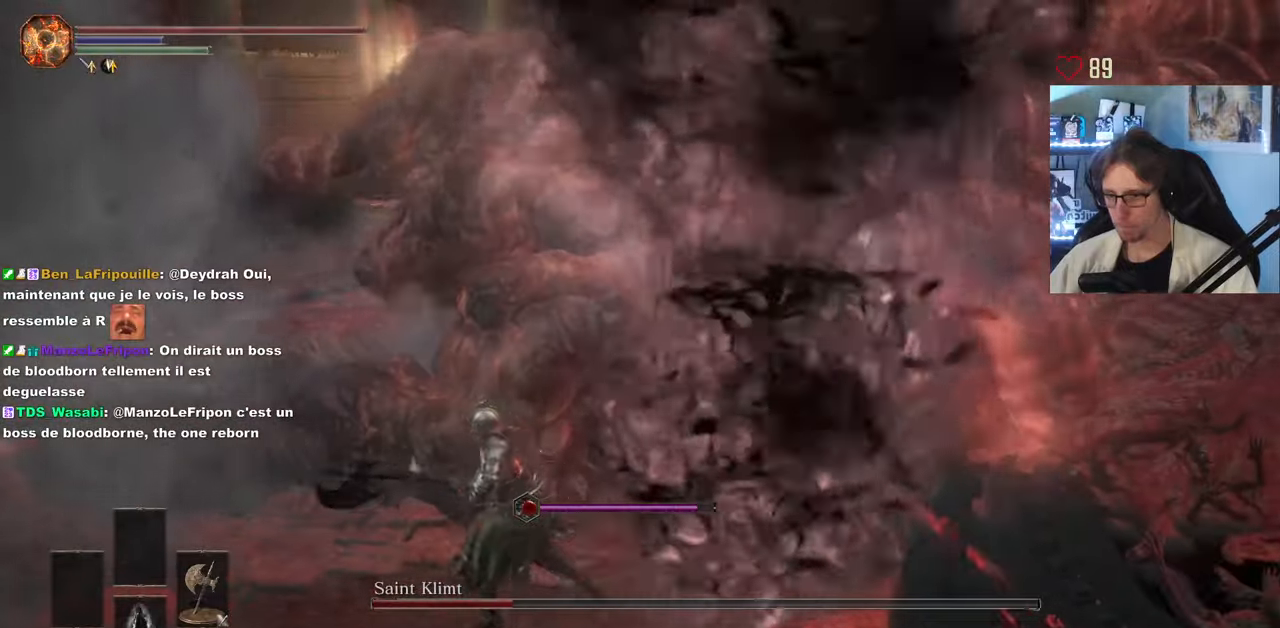
{"keys": ["z"], "mouse": ["left"], "events": [[17, "mouse_left", "down"], [150, "mouse_left", "up"], [250, "mouse_left", "down"], [250, "q", "up"], [334, "mouse_left", "up"], [434, "mouse_left", "down"]]}
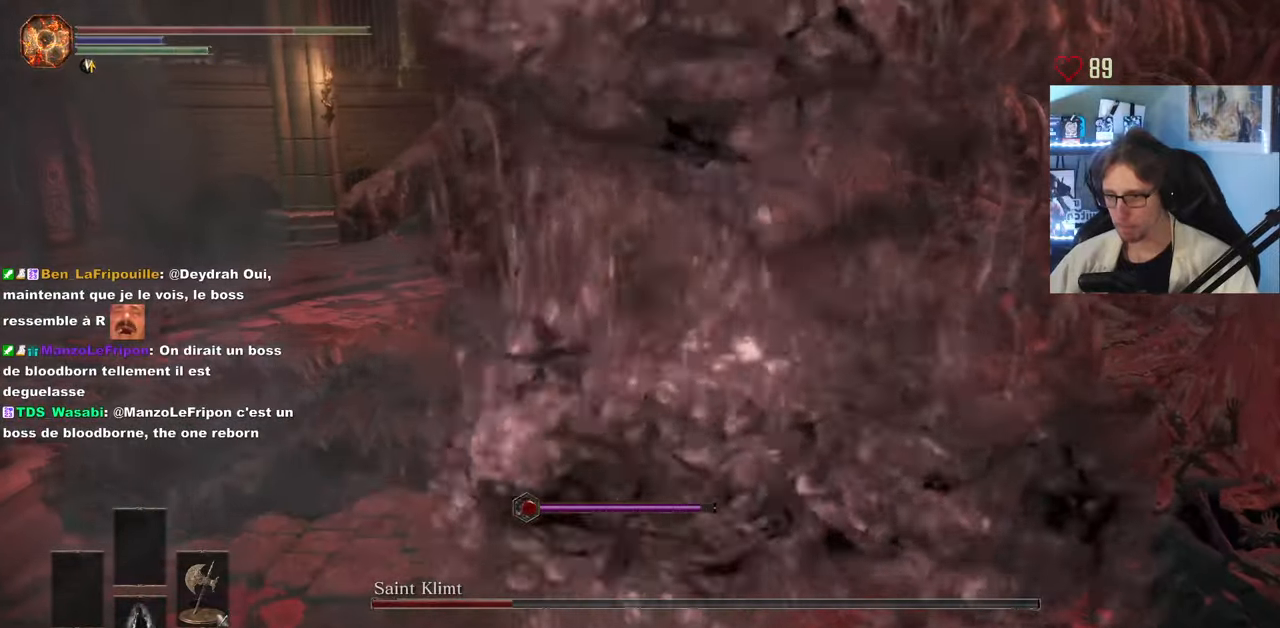
{"keys": ["q", "z"], "mouse": [], "events": [[34, "mouse_left", "up"], [67, "q", "down"], [117, "mouse_left", "down"], [267, "mouse_left", "up"], [300, "mouse_left", "down"], [450, "mouse_left", "up"]]}
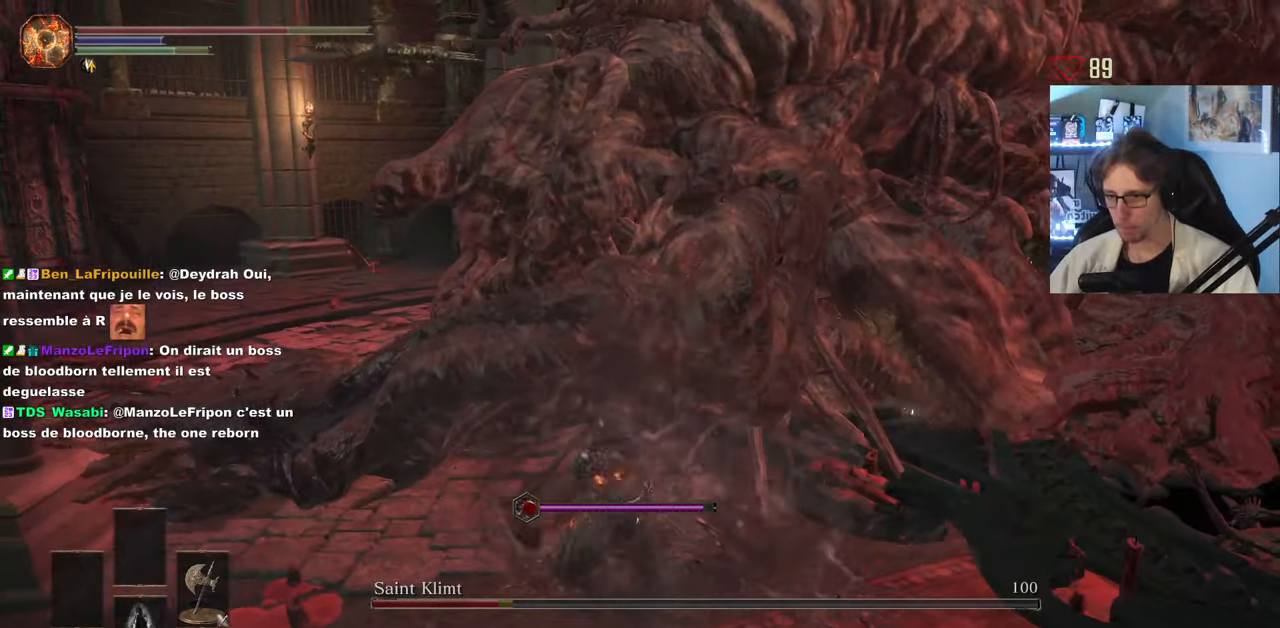
{"keys": ["z"], "mouse": ["left"], "events": [[34, "mouse_left", "down"], [134, "mouse_left", "up"], [367, "q", "up"], [417, "mouse_left", "down"]]}
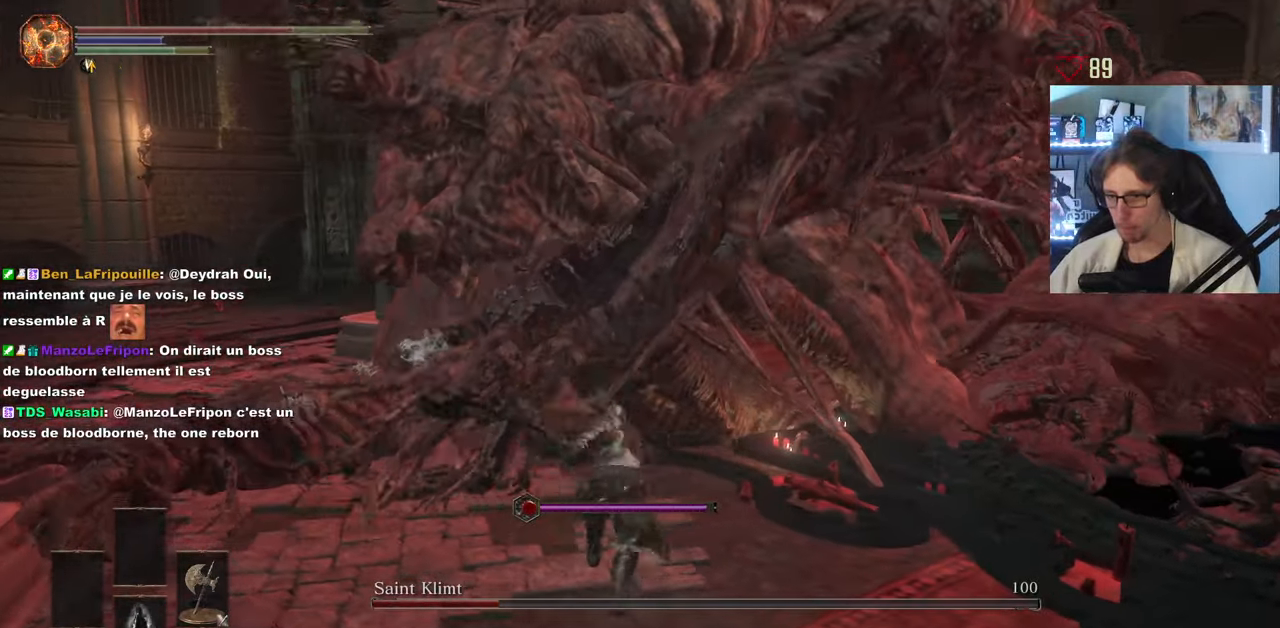
{"keys": ["z"], "mouse": [], "events": [[50, "mouse_left", "up"], [150, "mouse_left", "down"], [250, "mouse_left", "up"], [300, "mouse_left", "down"], [434, "mouse_left", "up"]]}
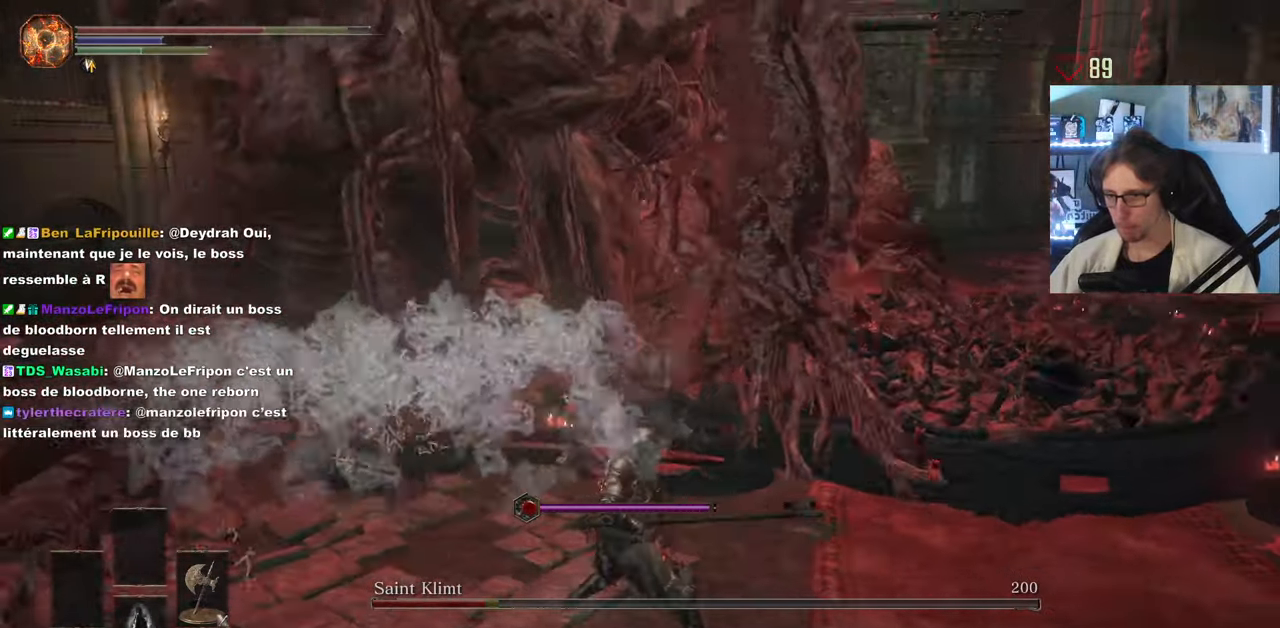
{"keys": ["d", "z"], "mouse": [], "events": [[67, "d", "down"]]}
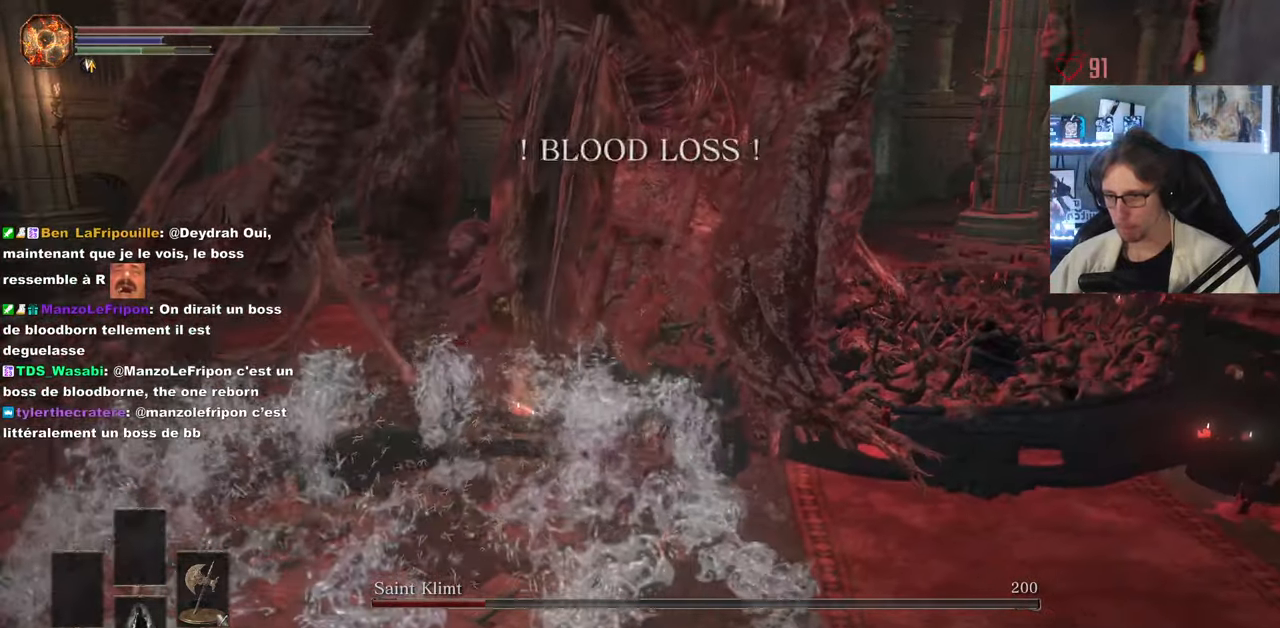
{"keys": ["d"], "mouse": [], "events": [[467, "z", "up"]]}
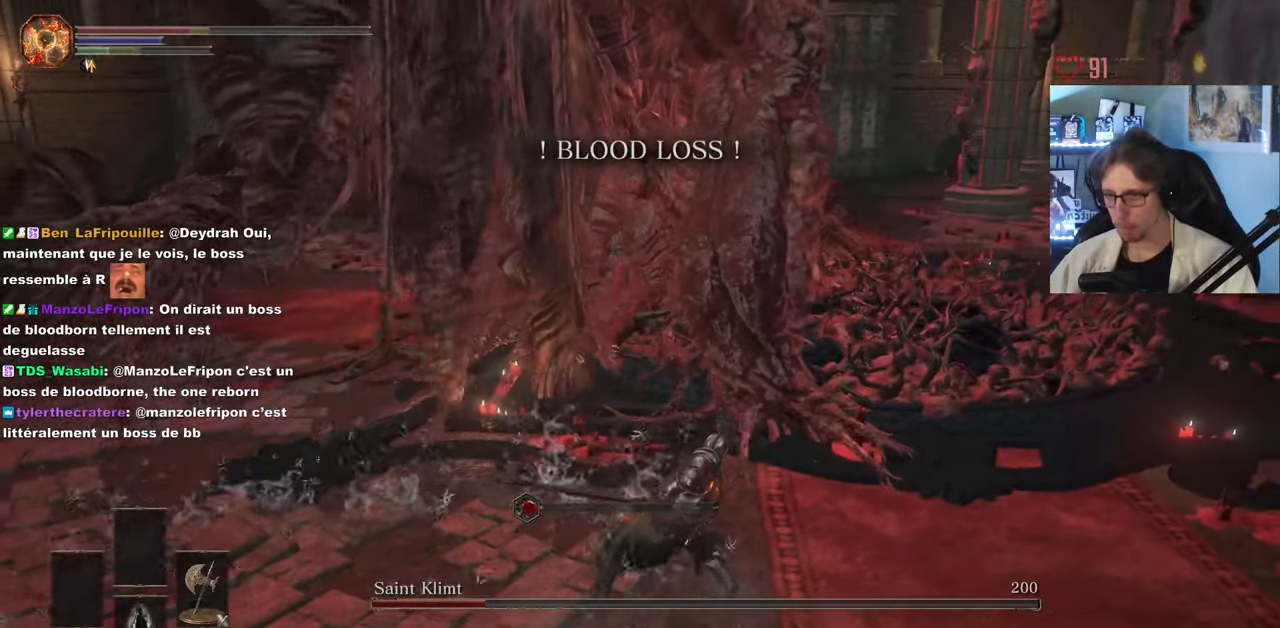
{"keys": ["d"], "mouse": [], "events": []}
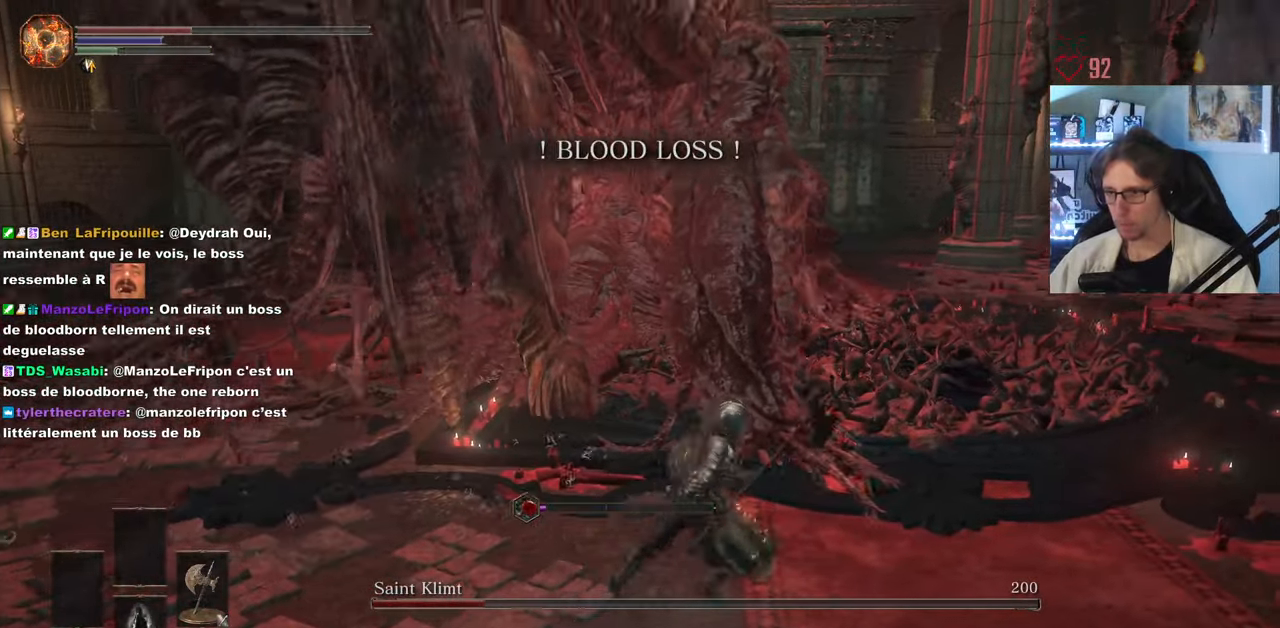
{"keys": ["d", "space"], "mouse": [], "events": [[300, "space", "down"]]}
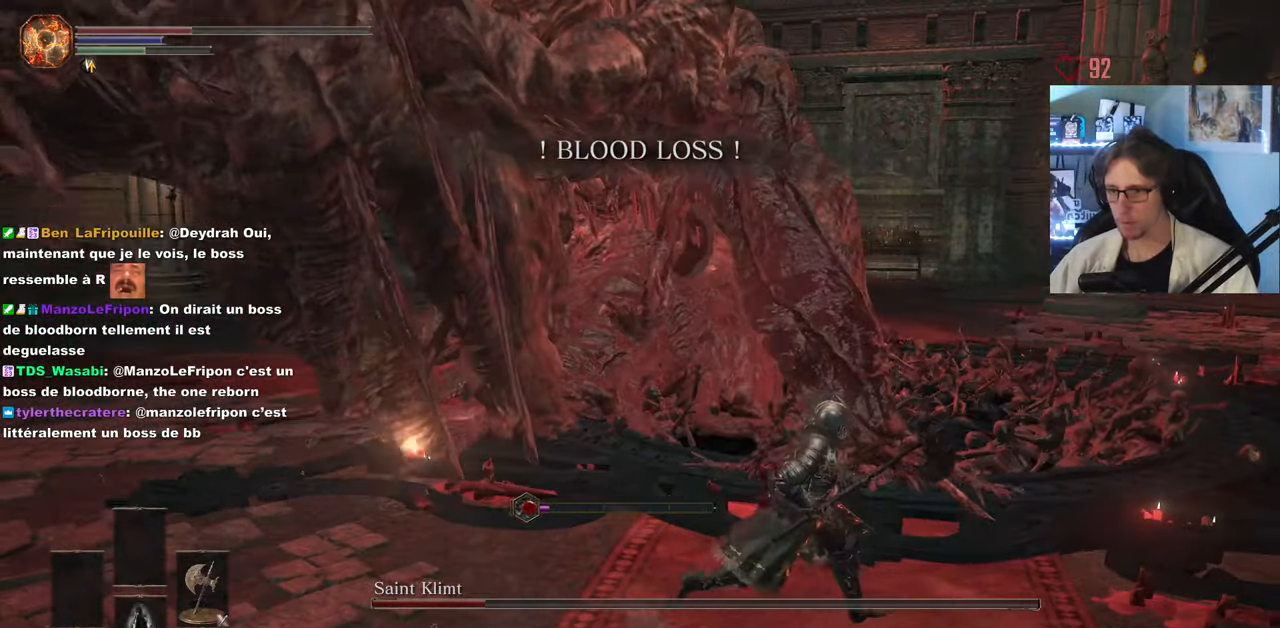
{"keys": ["d", "space"], "mouse": [], "events": []}
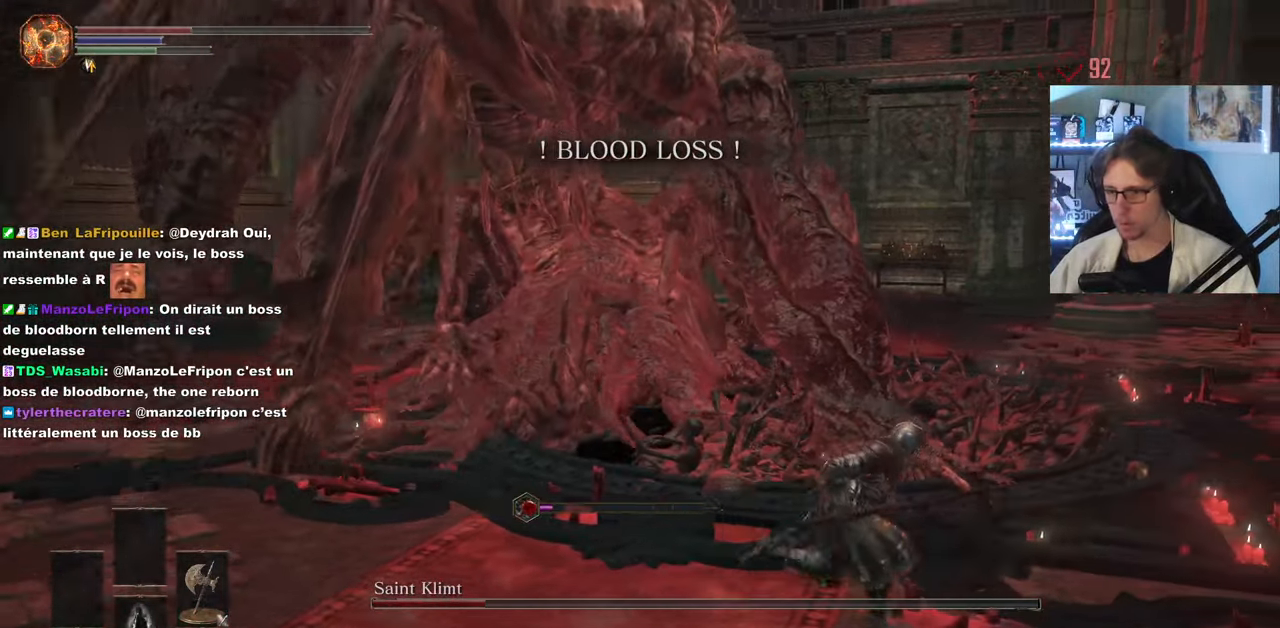
{"keys": ["d", "z"], "mouse": [], "events": [[150, "space", "up"], [200, "z", "down"]]}
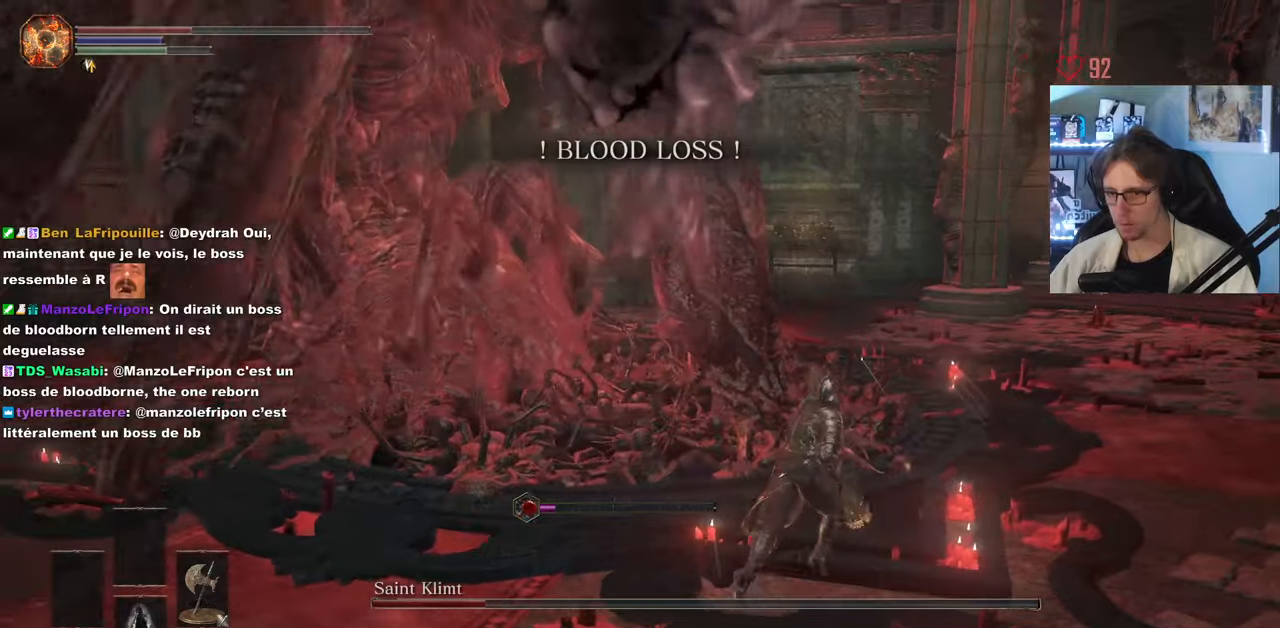
{"keys": ["d", "z"], "mouse": [], "events": [[50, "space", "down"], [166, "space", "up"]]}
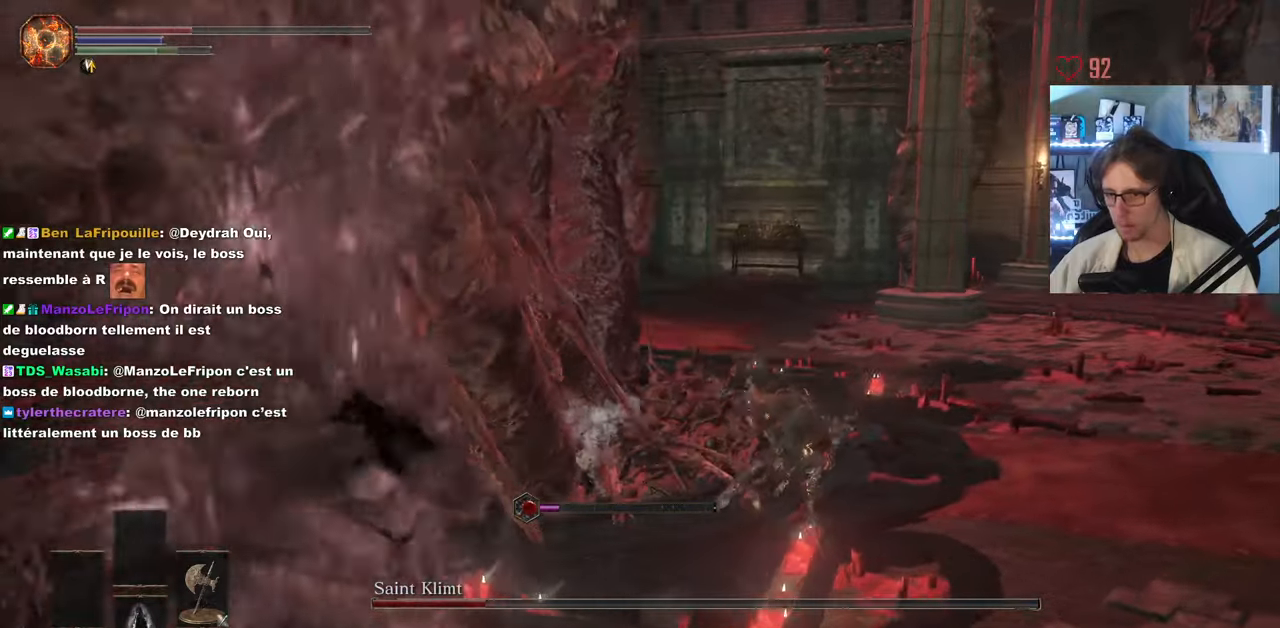
{"keys": ["d", "space"], "mouse": [], "events": [[183, "space", "down"], [316, "z", "up"]]}
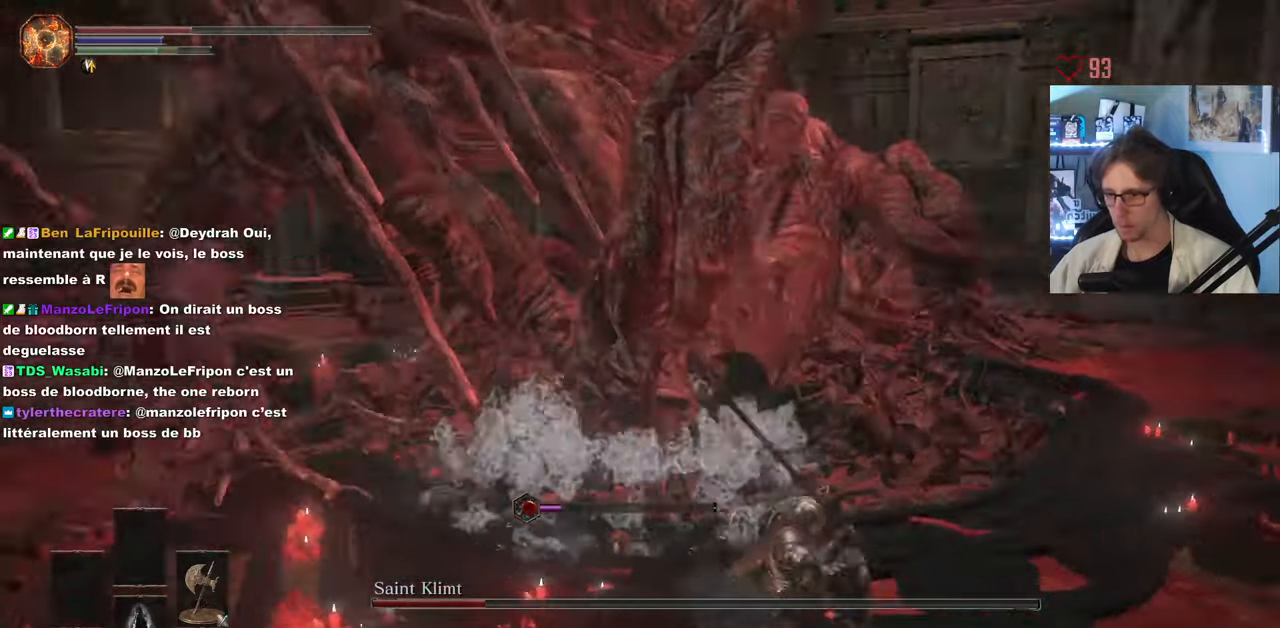
{"keys": ["d", "s", "space"], "mouse": [], "events": [[483, "s", "down"]]}
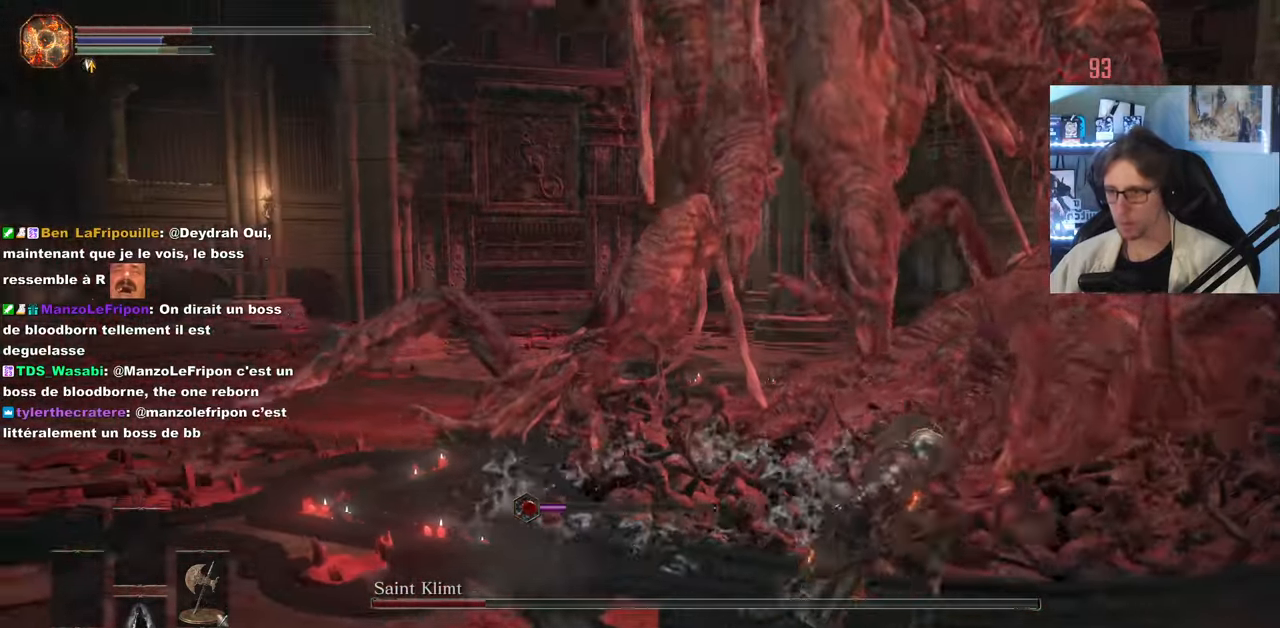
{"keys": ["d", "s", "space"], "mouse": [], "events": []}
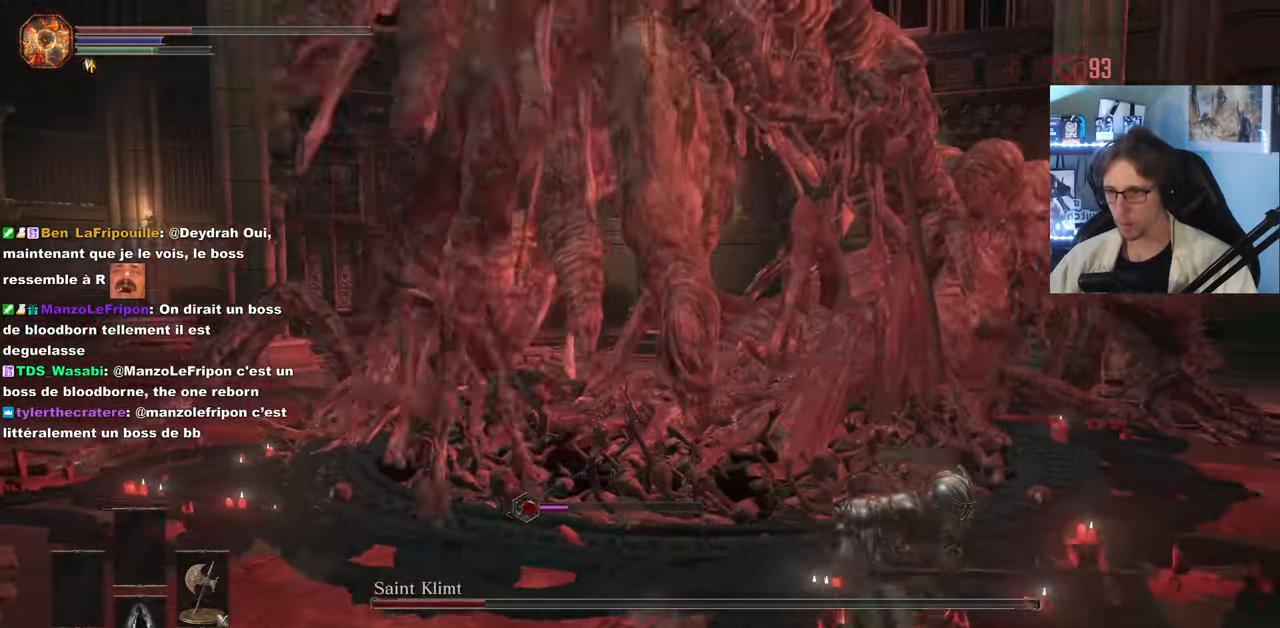
{"keys": ["d", "space"], "mouse": [], "events": [[366, "s", "up"]]}
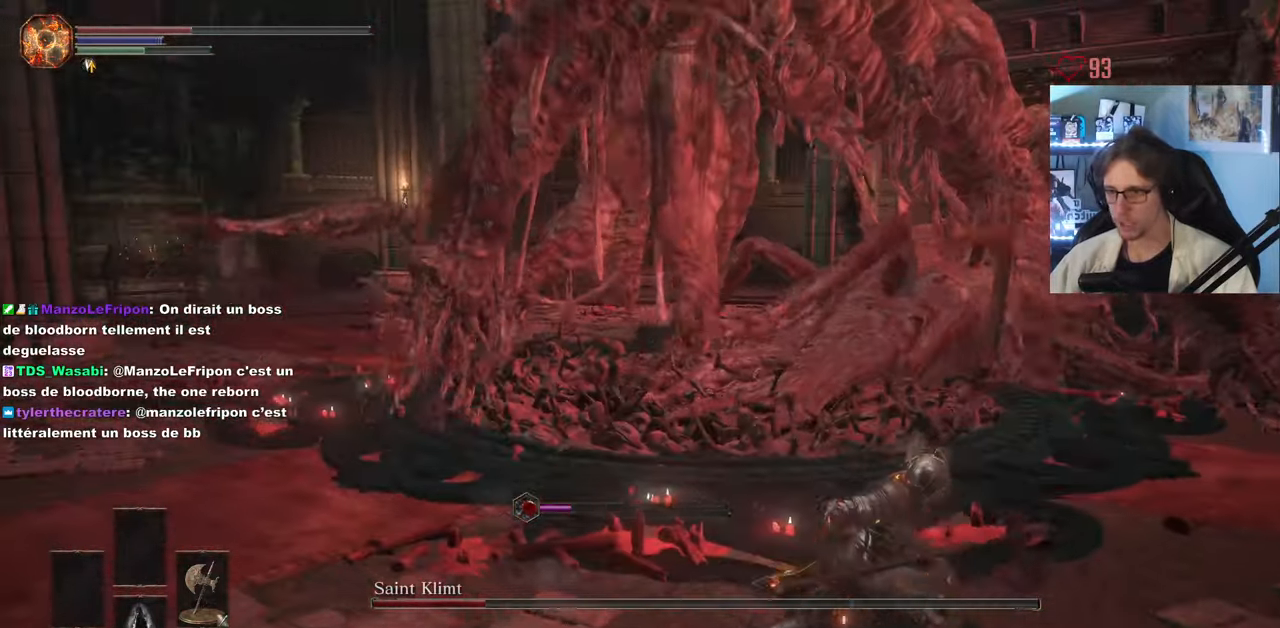
{"keys": ["s", "space"], "mouse": [], "events": [[300, "s", "down"], [433, "d", "up"]]}
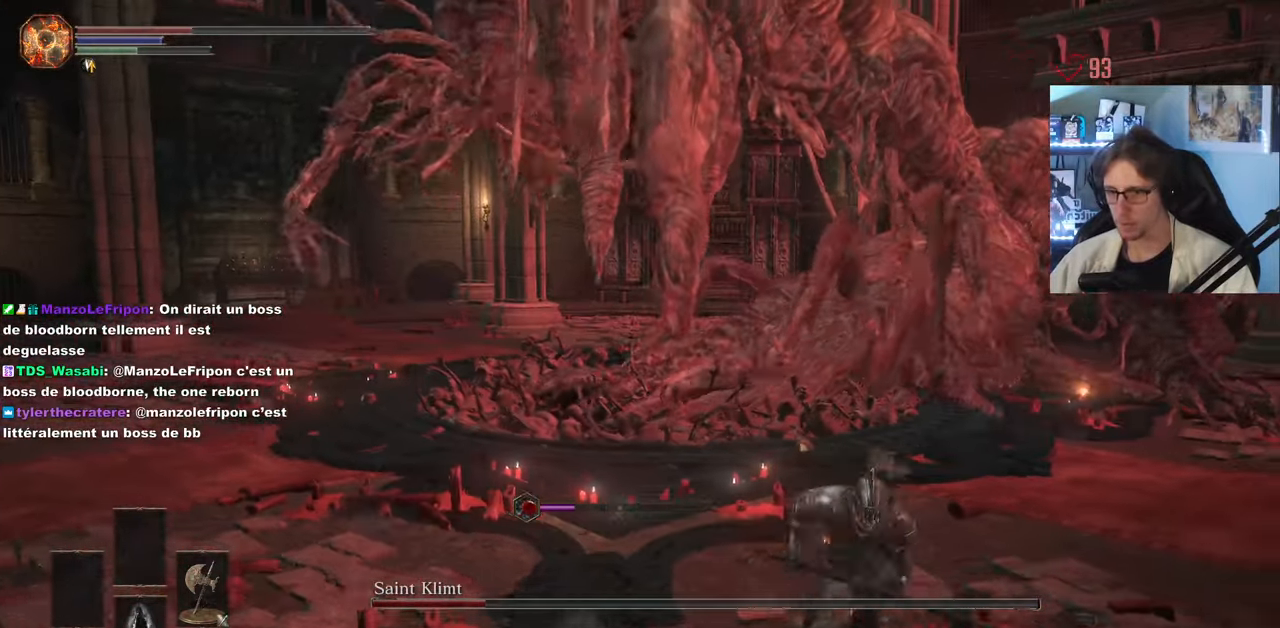
{"keys": ["s"], "mouse": [], "events": [[66, "r", "down"], [216, "r", "up"], [216, "space", "up"]]}
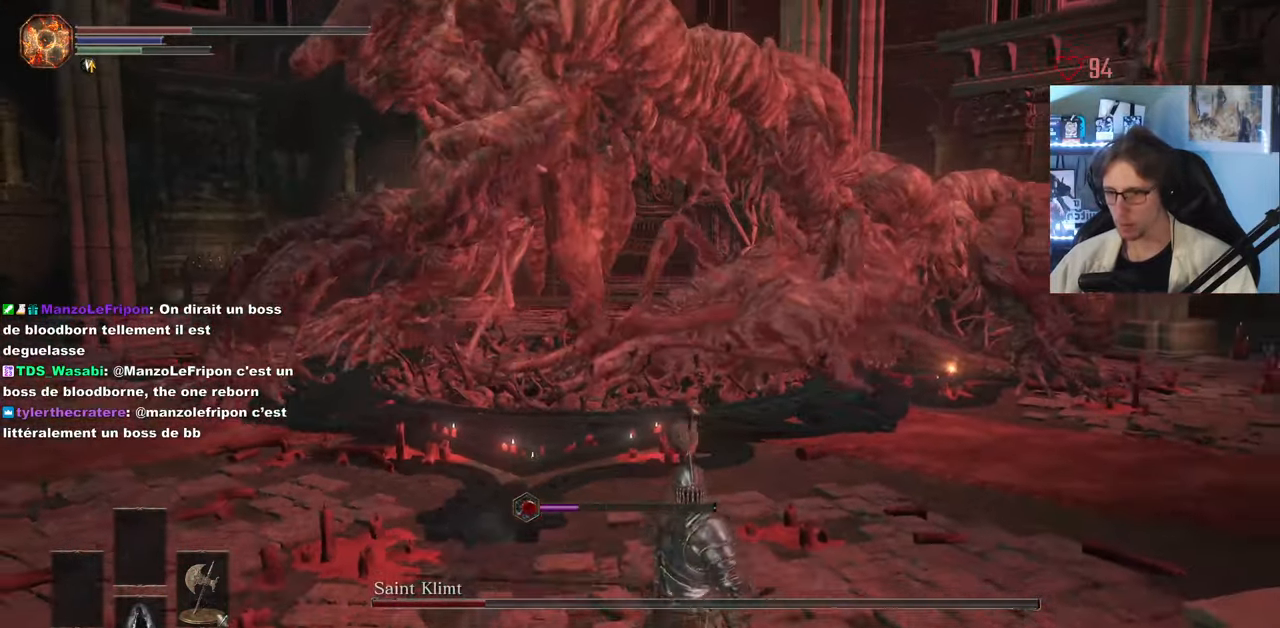
{"keys": ["s"], "mouse": [], "events": []}
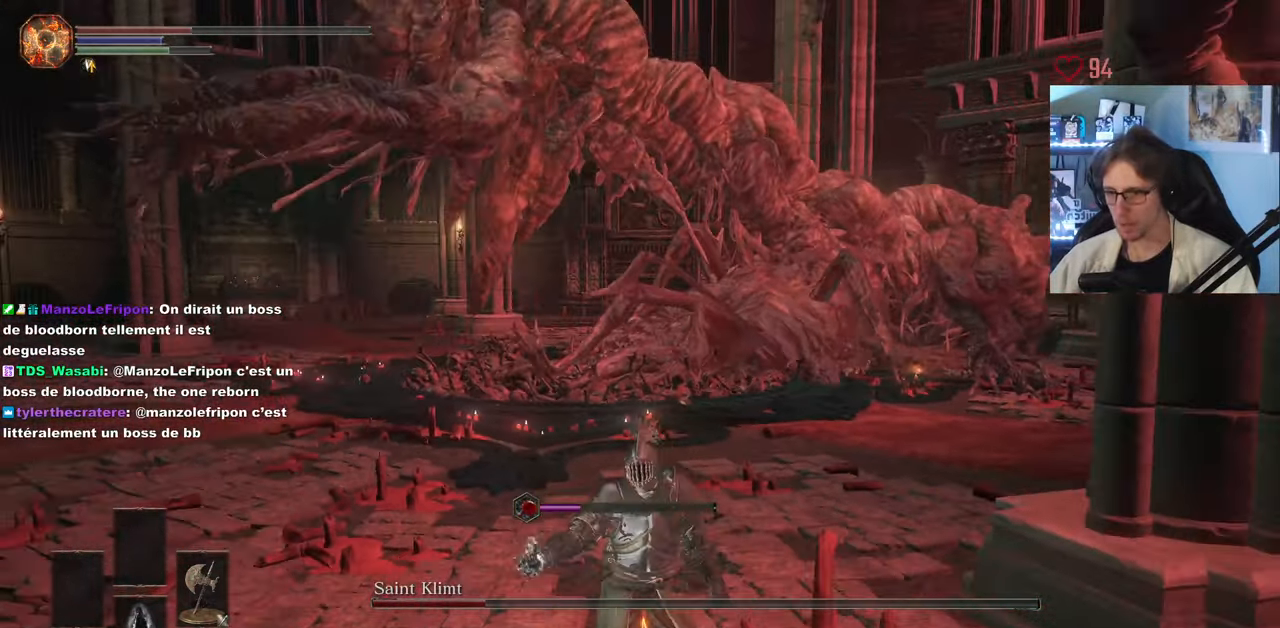
{"keys": ["s"], "mouse": [], "events": []}
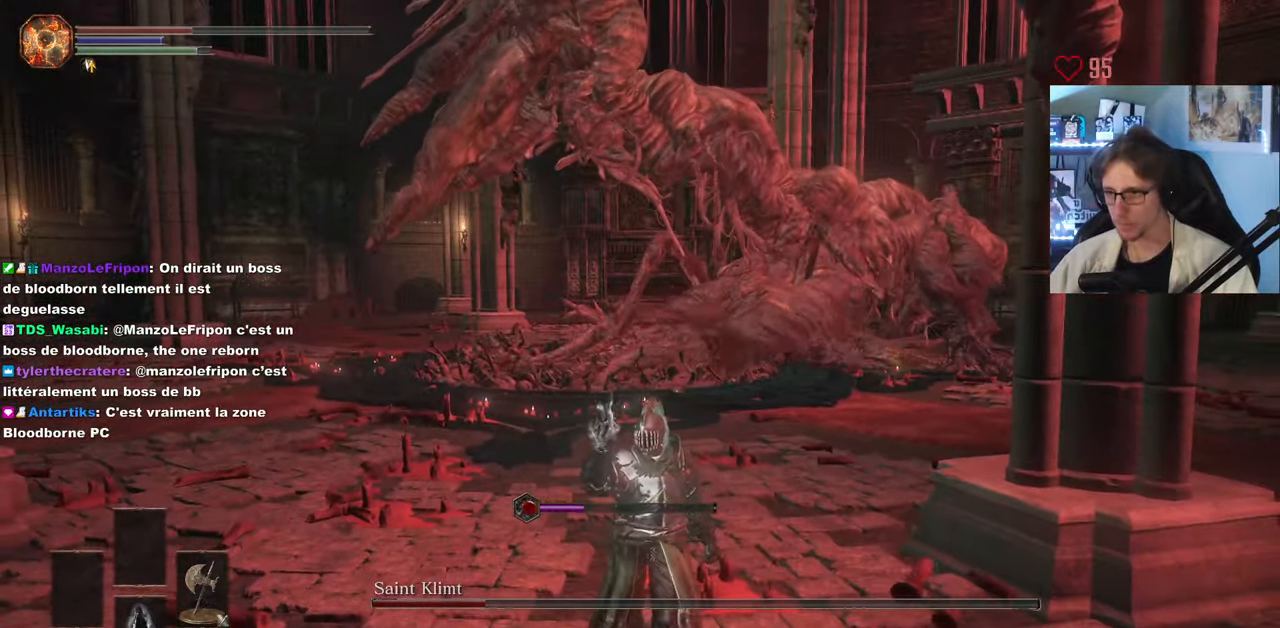
{"keys": [], "mouse": [], "events": [[400, "s", "up"]]}
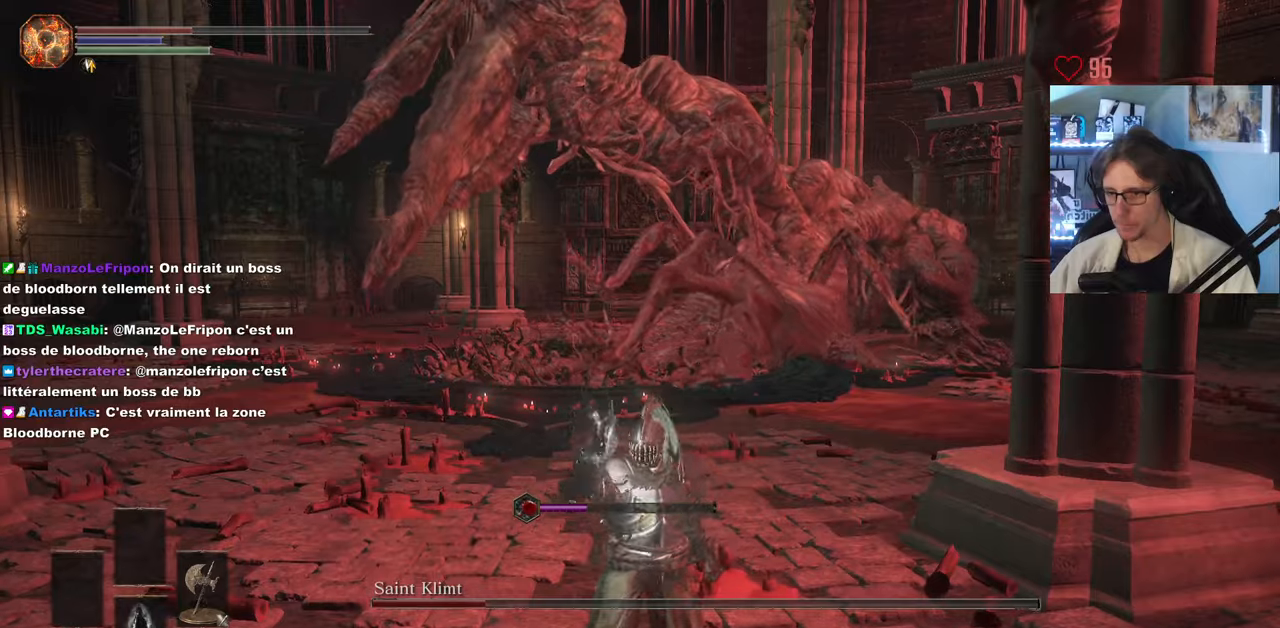
{"keys": [], "mouse": [], "events": [[317, "mouse_wheel", "down"], [417, "mouse_wheel", "up"]]}
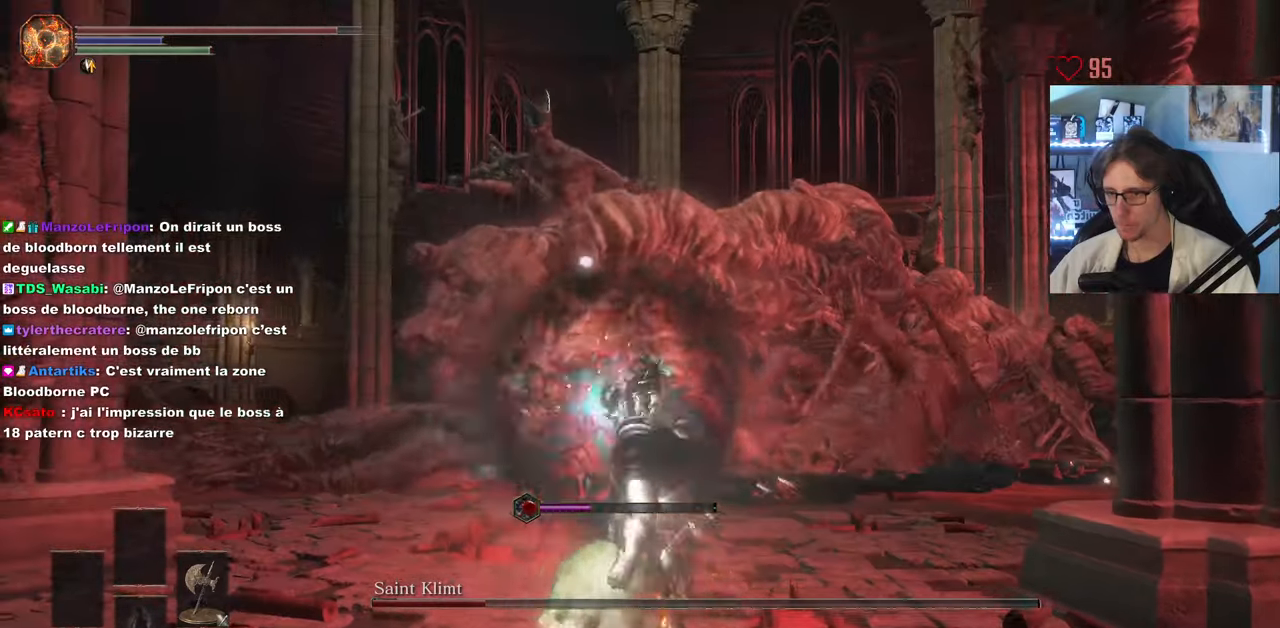
{"keys": ["space", "z"], "mouse": [], "events": [[50, "q", "down"], [50, "z", "down"], [100, "space", "down"], [150, "mouse_wheel", "down"], [283, "mouse_wheel", "up"], [383, "q", "up"]]}
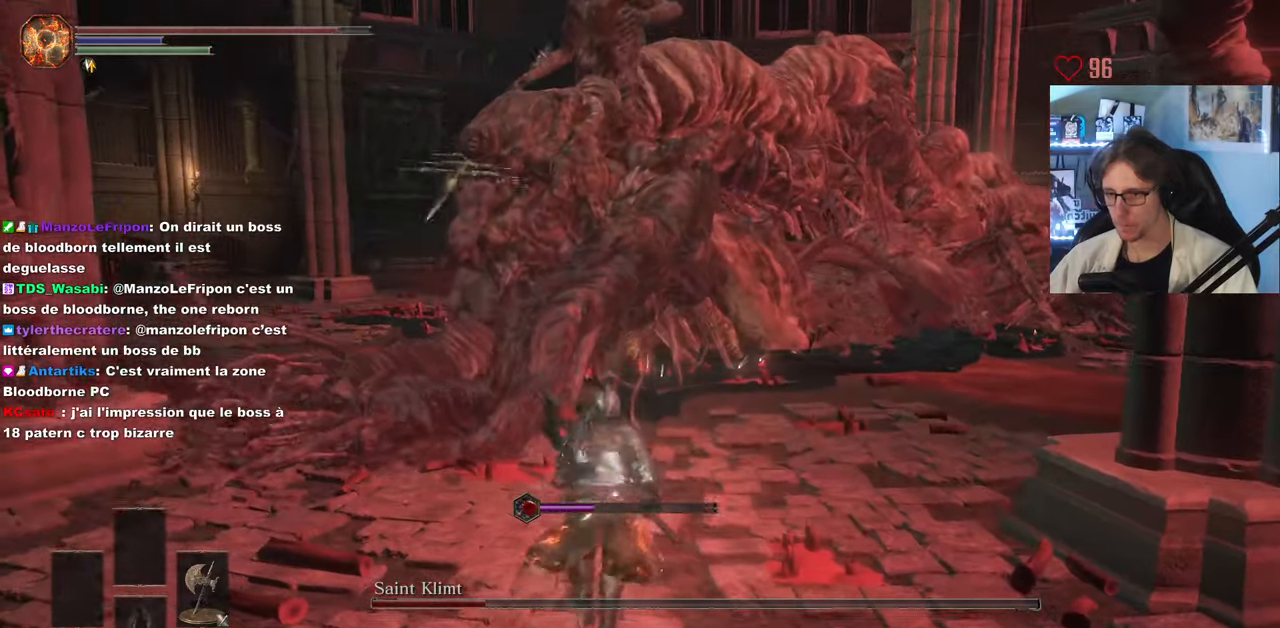
{"keys": ["q", "space", "z"], "mouse": ["left"], "events": [[117, "d", "down"], [267, "d", "up"], [300, "q", "down"], [400, "mouse_left", "down"]]}
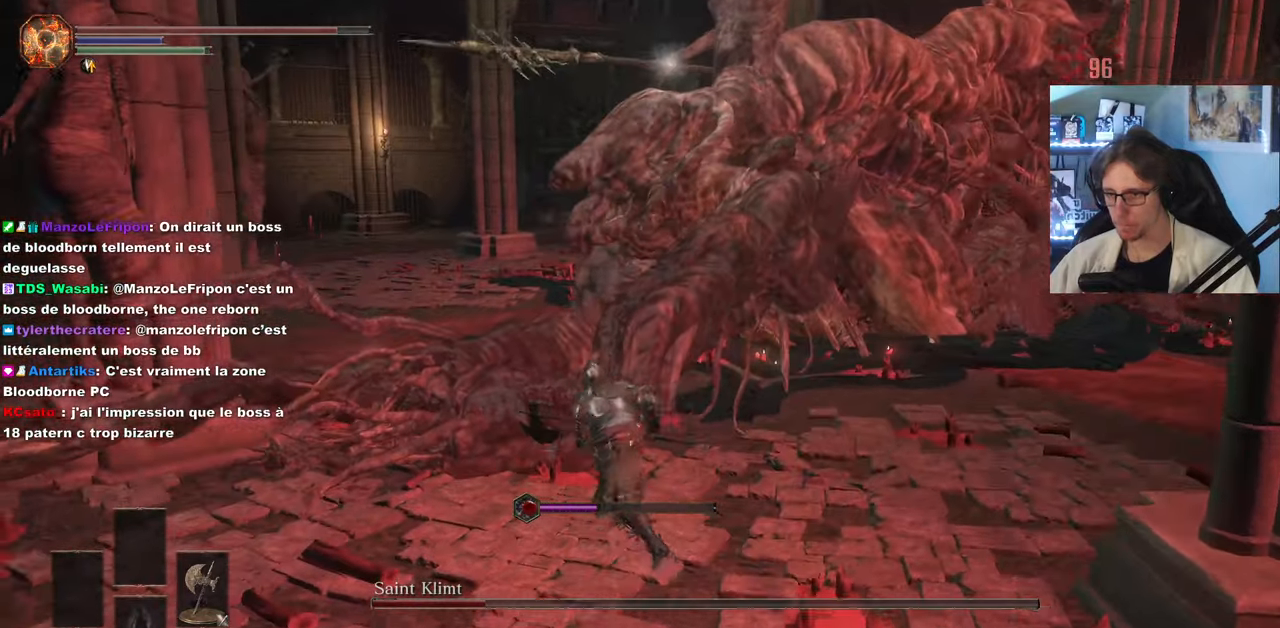
{"keys": ["z"], "mouse": [], "events": [[50, "mouse_left", "up"], [83, "mouse_left", "down"], [83, "q", "up"], [233, "mouse_left", "up"], [467, "space", "up"]]}
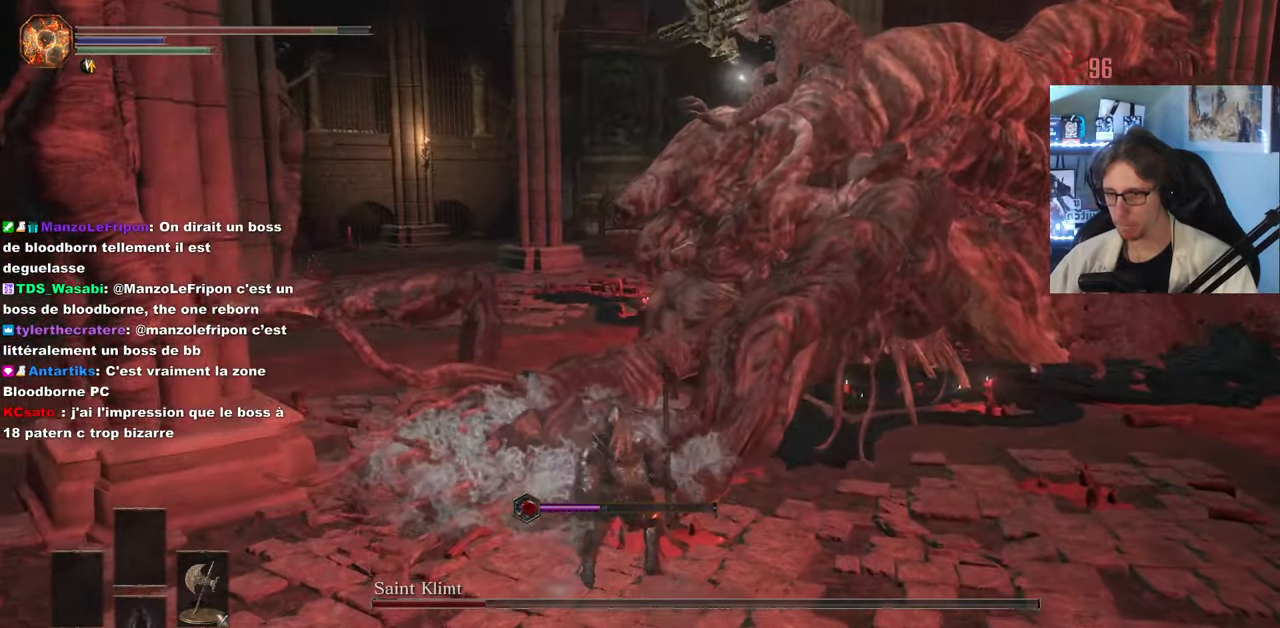
{"keys": ["z"], "mouse": [], "events": [[150, "d", "down"], [300, "mouse_left", "down"], [433, "mouse_left", "up"], [483, "d", "up"]]}